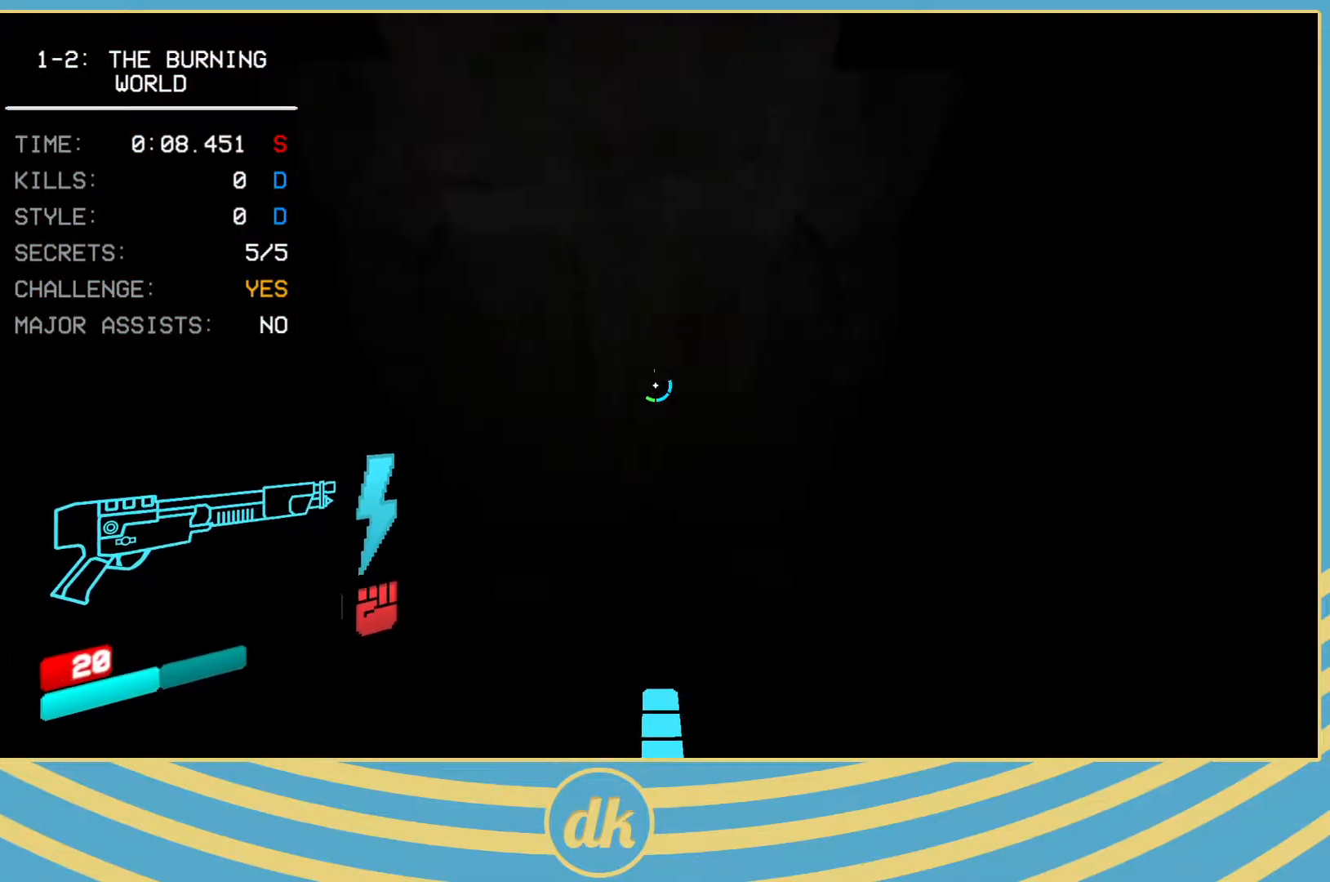
Gameplay with keyboard; each line is a JSON object with the keys held at the frame after it. "events" lists presses ("down") and releases ("up") of ".", "/", "0", "1", "2", "3", "4", "5", "6", "7", "8", "9", "a", "alt_l", "alt_r", "b", "backslash", "backspace", "c", "caps_lock", "comma", "ctrl_l", "ctrl_r", "d", "e", "equals", "escape", "f", "f1", "f10", "f11", "f12", "f2", "f3", "f4", "f5", "f6", "f7", "f8", "f9", "g", "h", "i", "j", "k", "l", "lbracket", "m", "minus", "n", "o", "p", "q", "quote", "r", "rbracket", "return", "s", "semicolon", "shift_l", "shift_r", "space", "super_l", "super_r", "t", "tab", "tilde", "u", "v", "w", "x", "y" and "z" between this image and that frame as [ms after this image, input, new state], when the widget could be followed in between. No other keys are recorded. Mouse input is not recorded.
{"keys": ["w"], "events": [[50, "s", "up"], [67, "d", "up"], [350, "w", "down"]]}
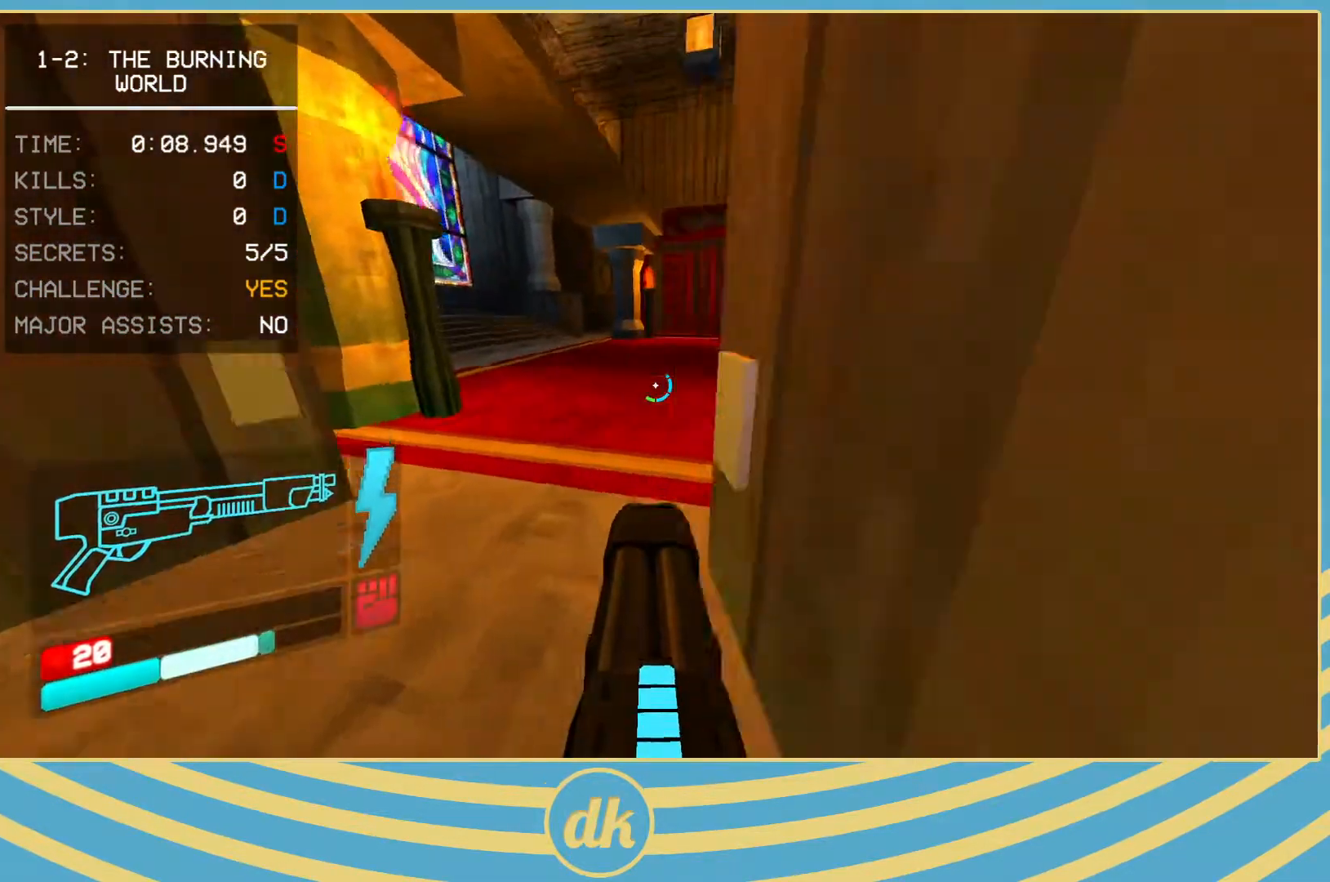
{"keys": ["w"], "events": [[200, "space", "down"], [283, "space", "up"]]}
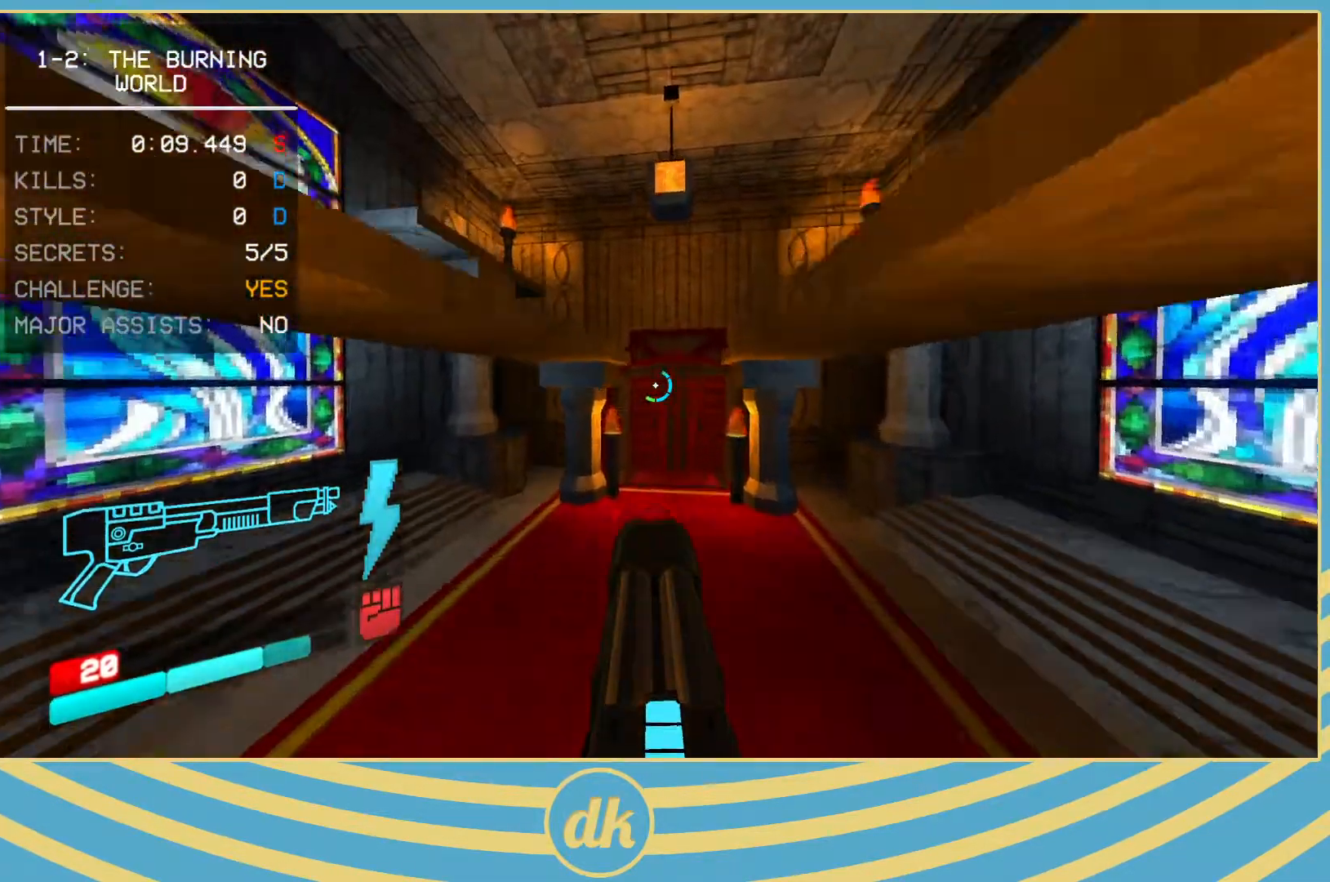
{"keys": ["w"], "events": [[283, "1", "down"], [283, "ctrl_l", "down"], [300, "1", "up"], [350, "ctrl_l", "up"], [383, "space", "down"], [417, "w", "up"], [467, "space", "up"], [467, "w", "down"]]}
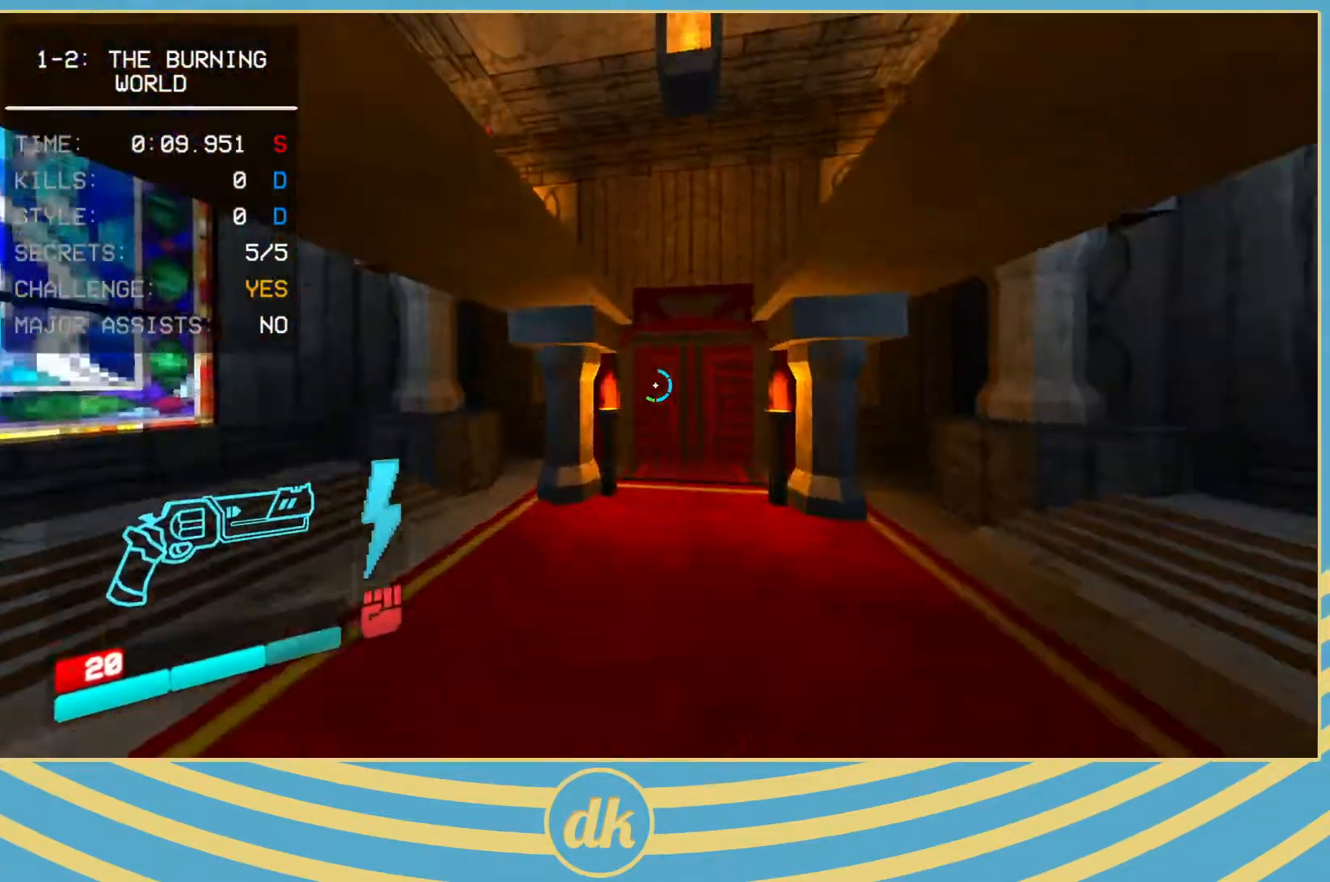
{"keys": ["w"], "events": [[17, "1", "down"], [33, "1", "up"]]}
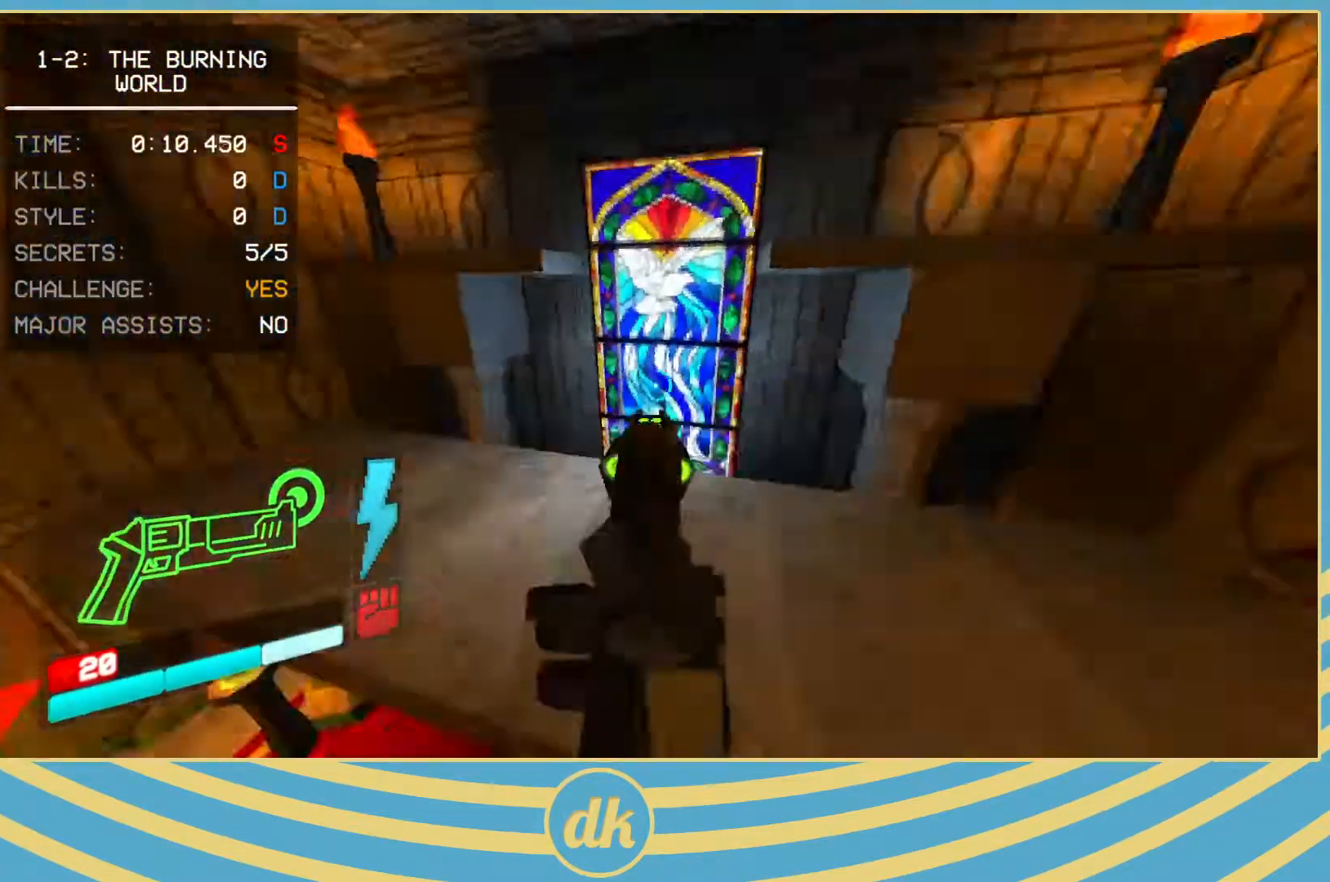
{"keys": ["escape"], "events": [[50, "ctrl_l", "down"], [167, "ctrl_l", "up"], [233, "w", "up"], [417, "escape", "down"]]}
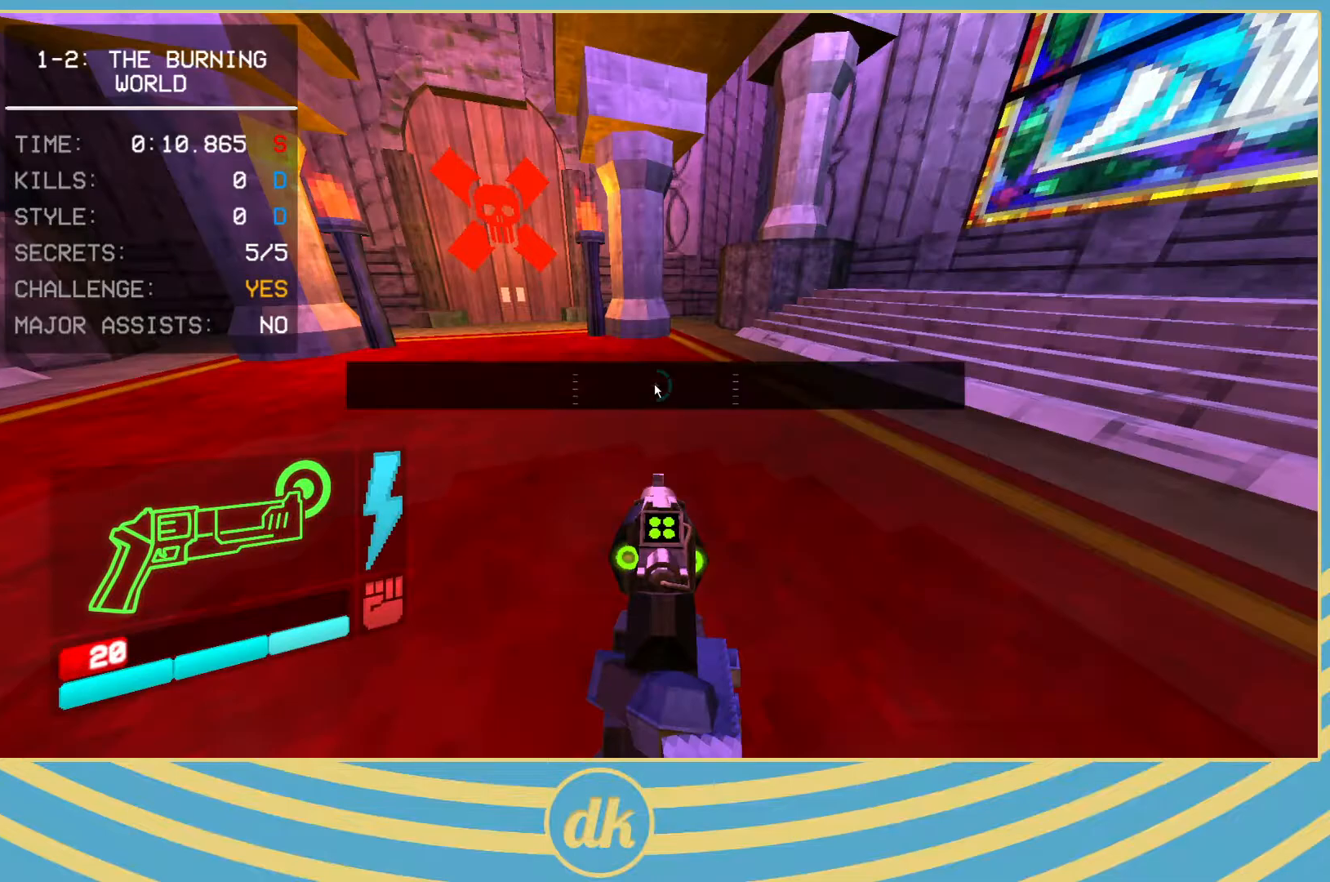
{"keys": [], "events": [[17, "escape", "up"]]}
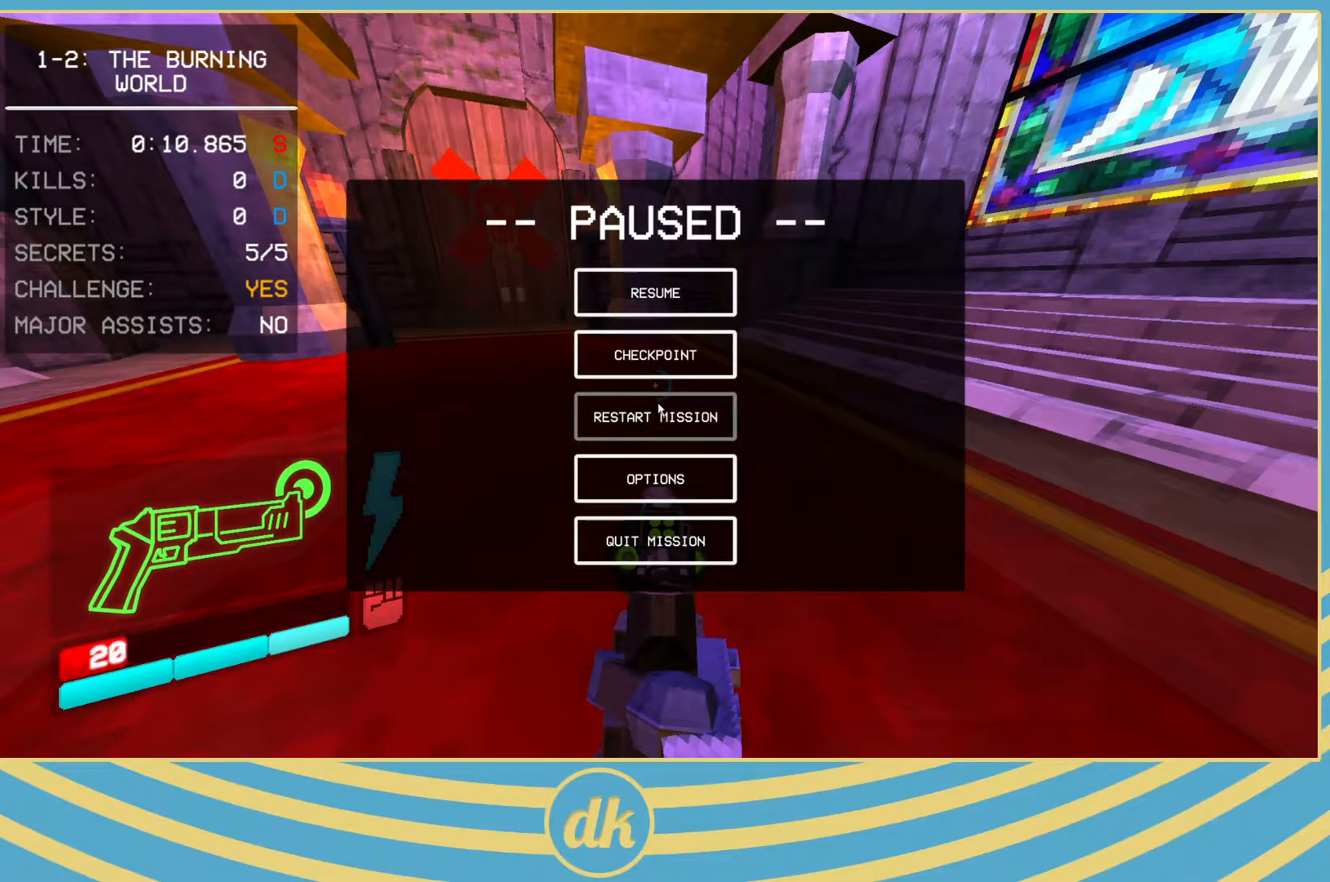
{"keys": [], "events": []}
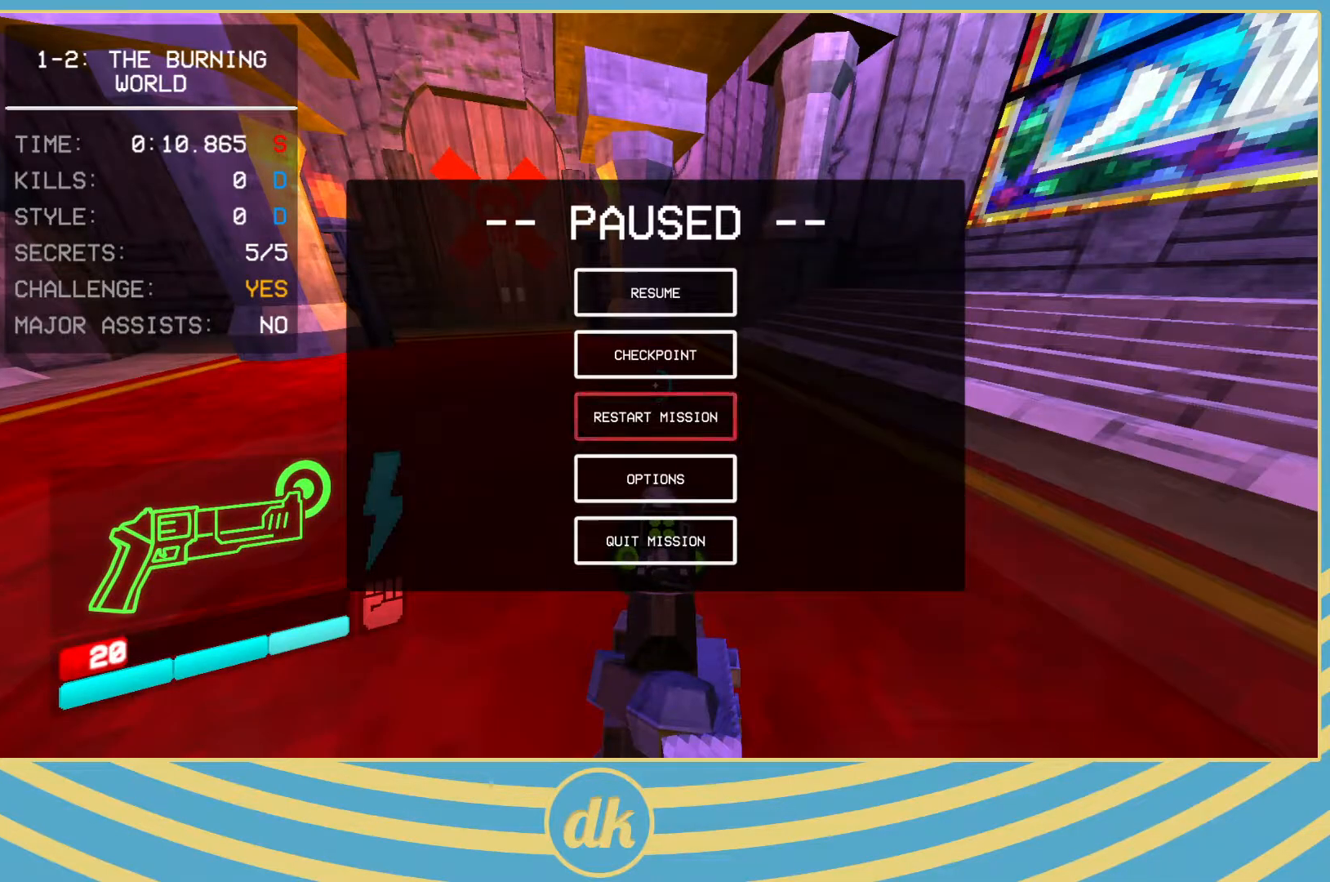
{"keys": [], "events": []}
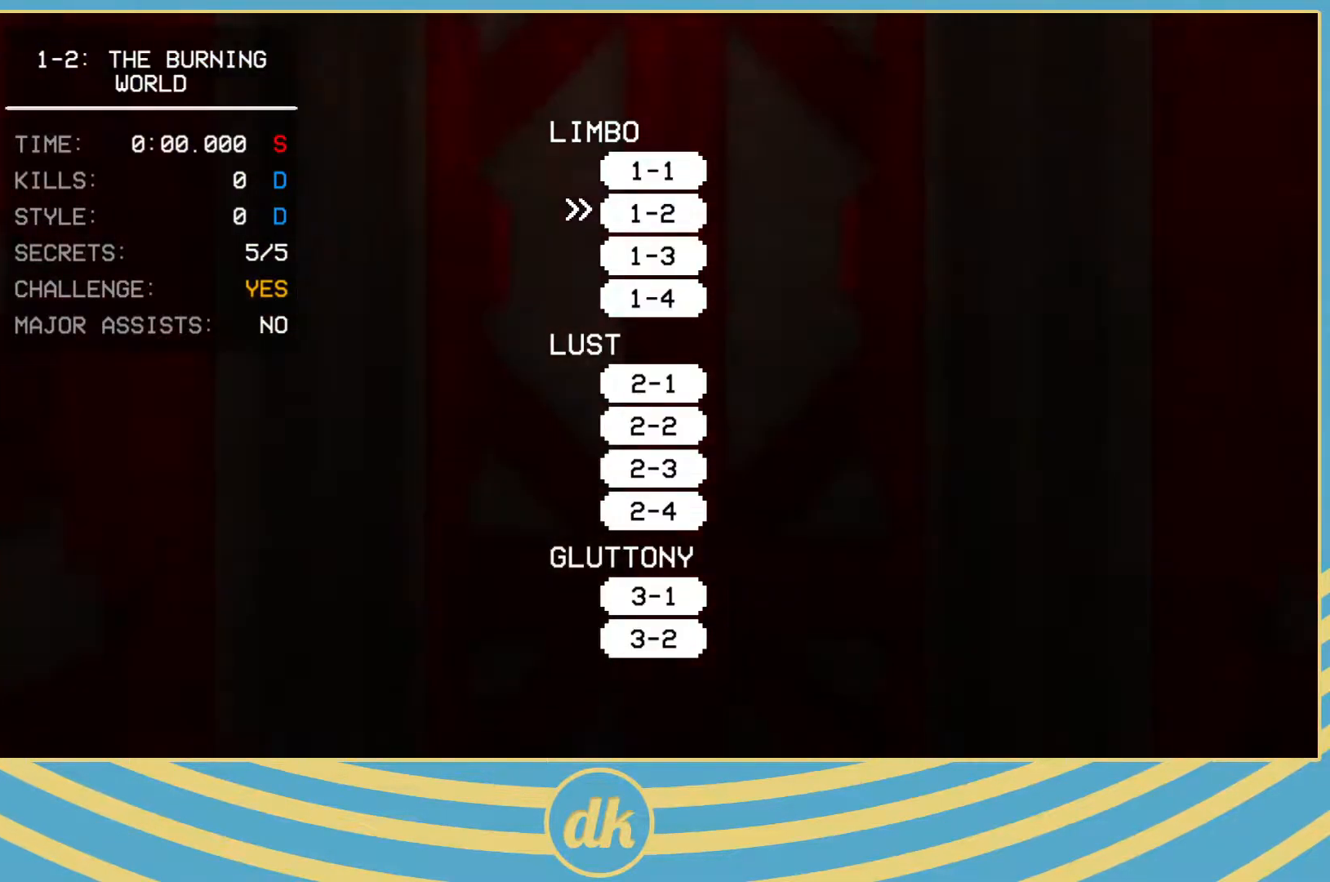
{"keys": [], "events": [[17, "1", "down"], [33, "1", "up"], [50, "2", "down"], [67, "2", "up"], [300, "2", "down"], [317, "2", "up"]]}
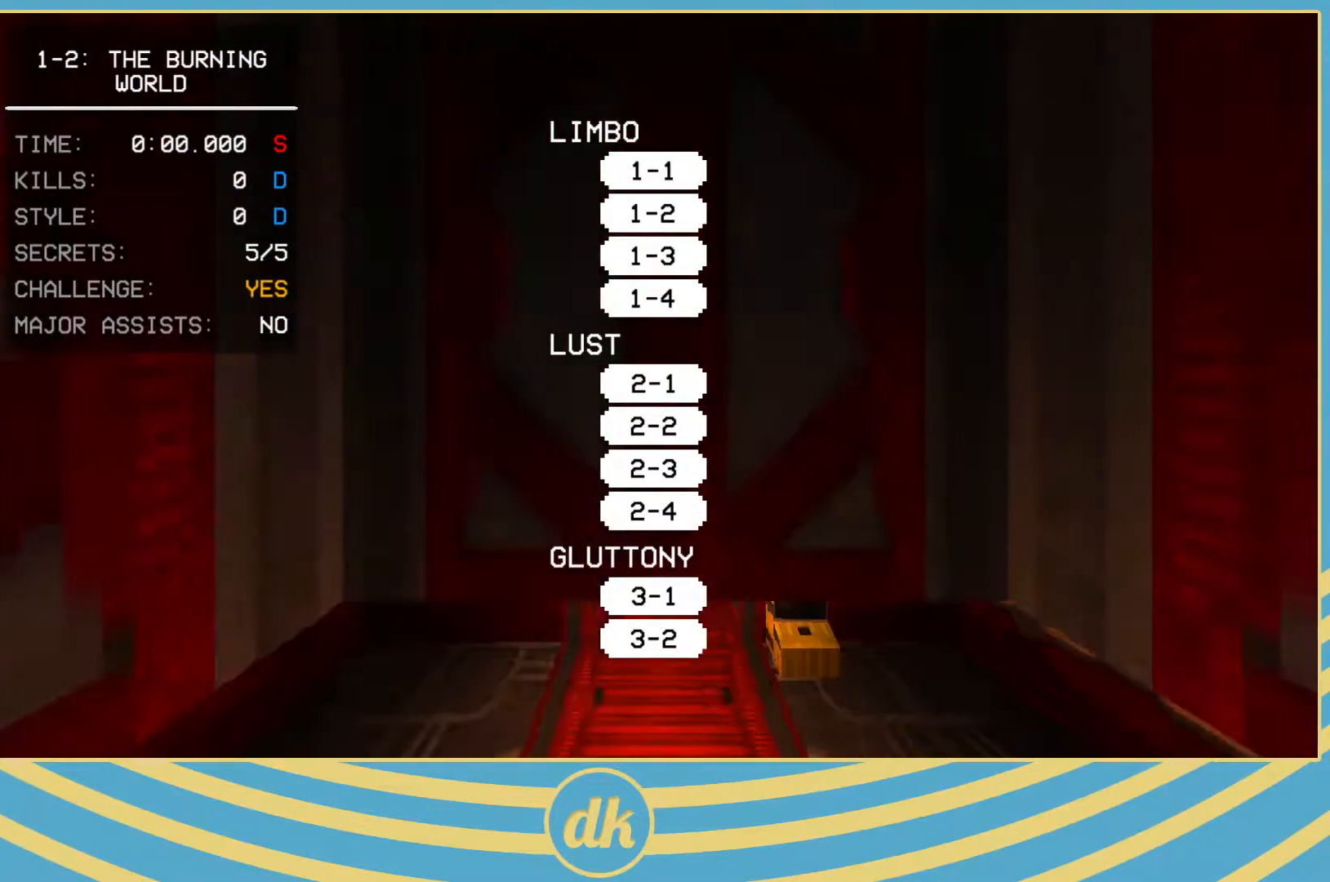
{"keys": [], "events": []}
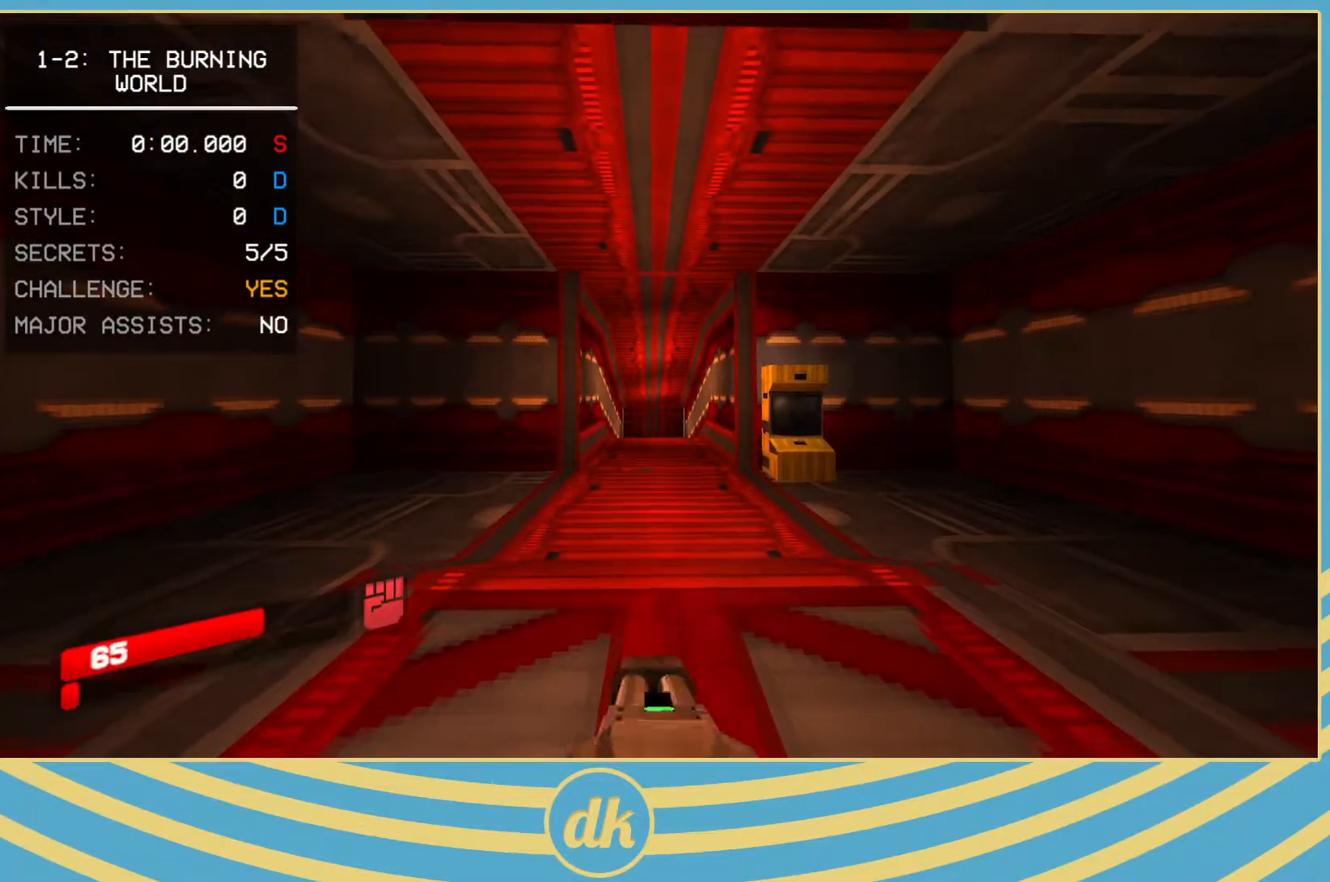
{"keys": [], "events": []}
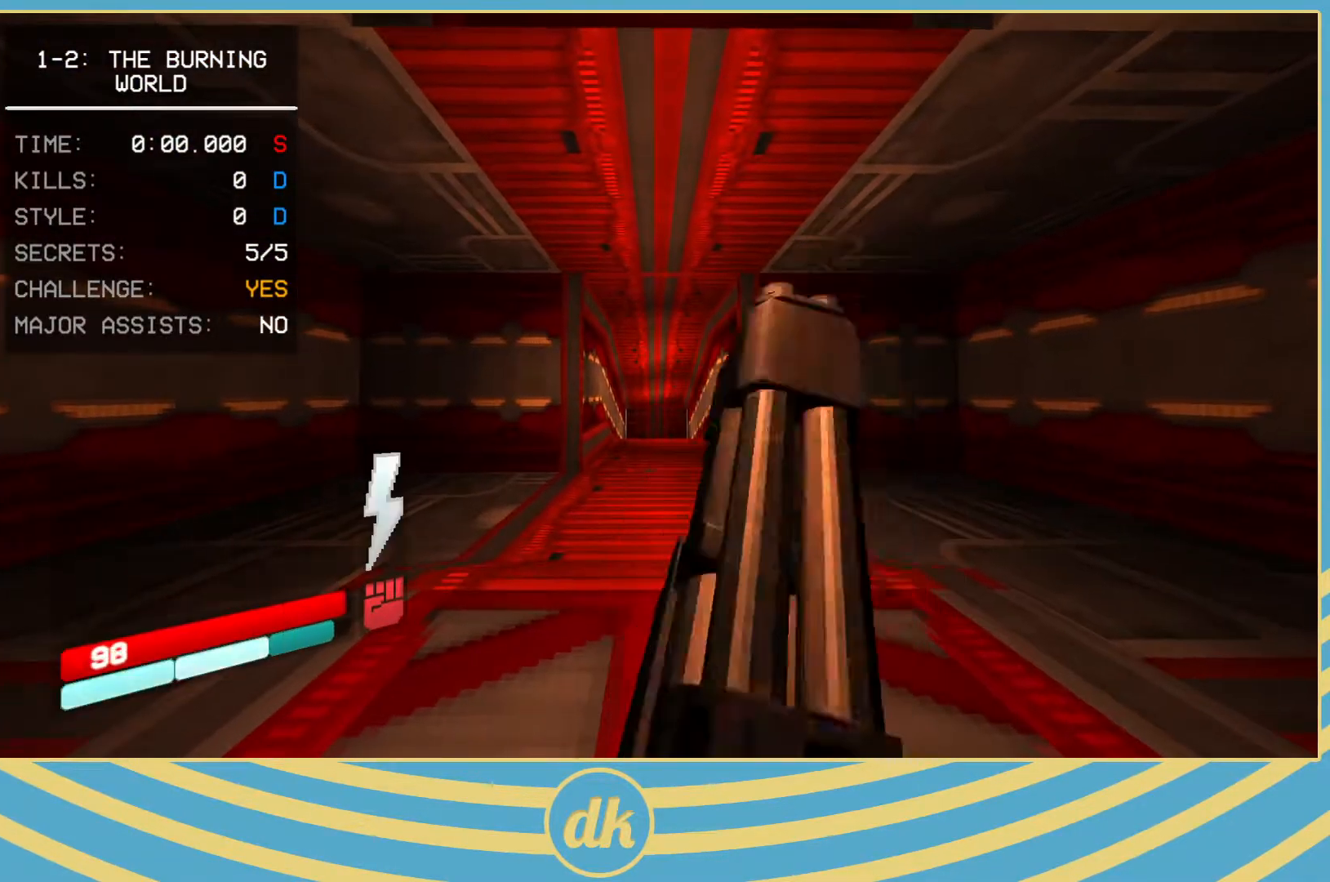
{"keys": [], "events": []}
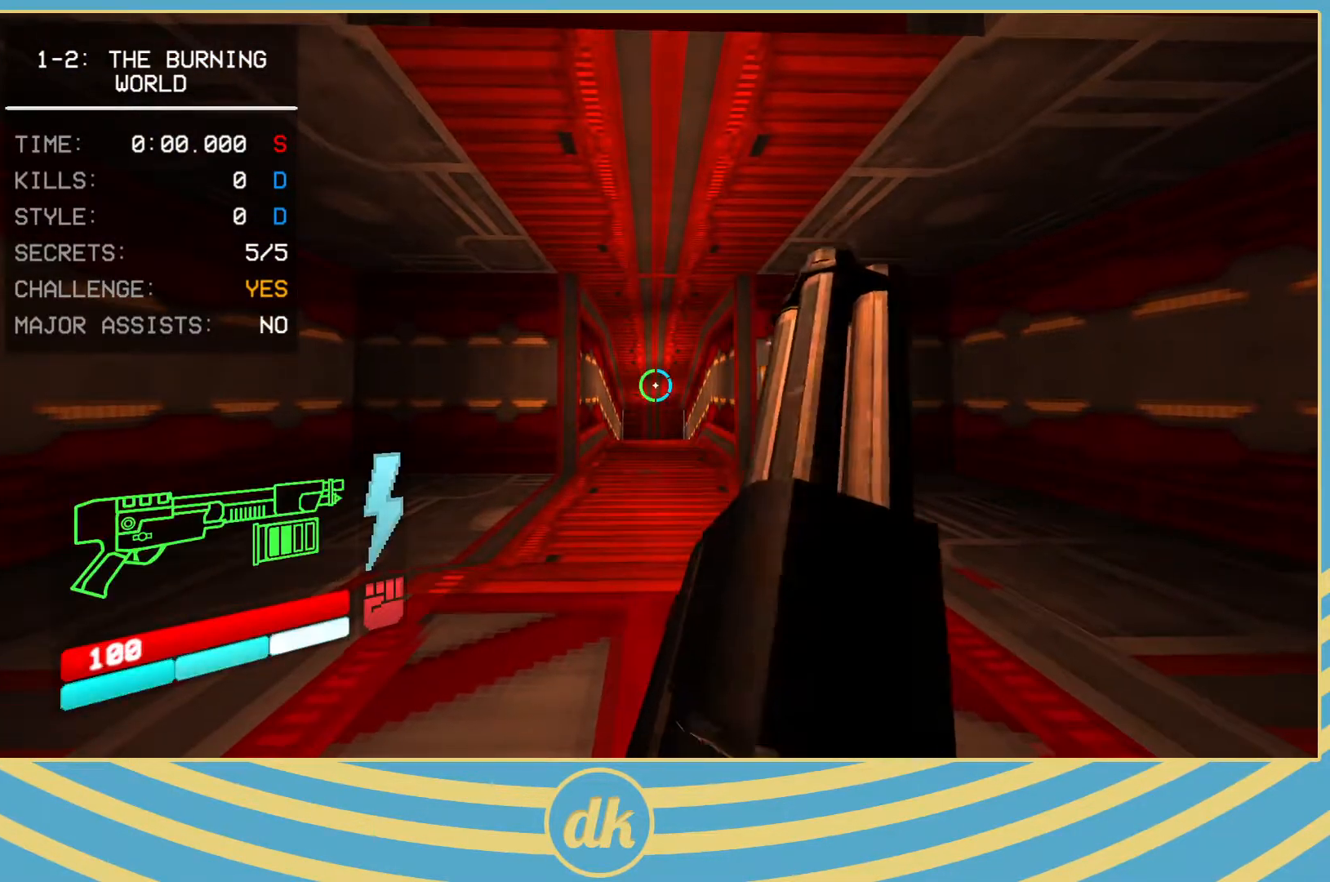
{"keys": ["space", "w"], "events": [[267, "w", "down"], [367, "shift_l", "down"], [450, "shift_l", "up"], [450, "space", "down"]]}
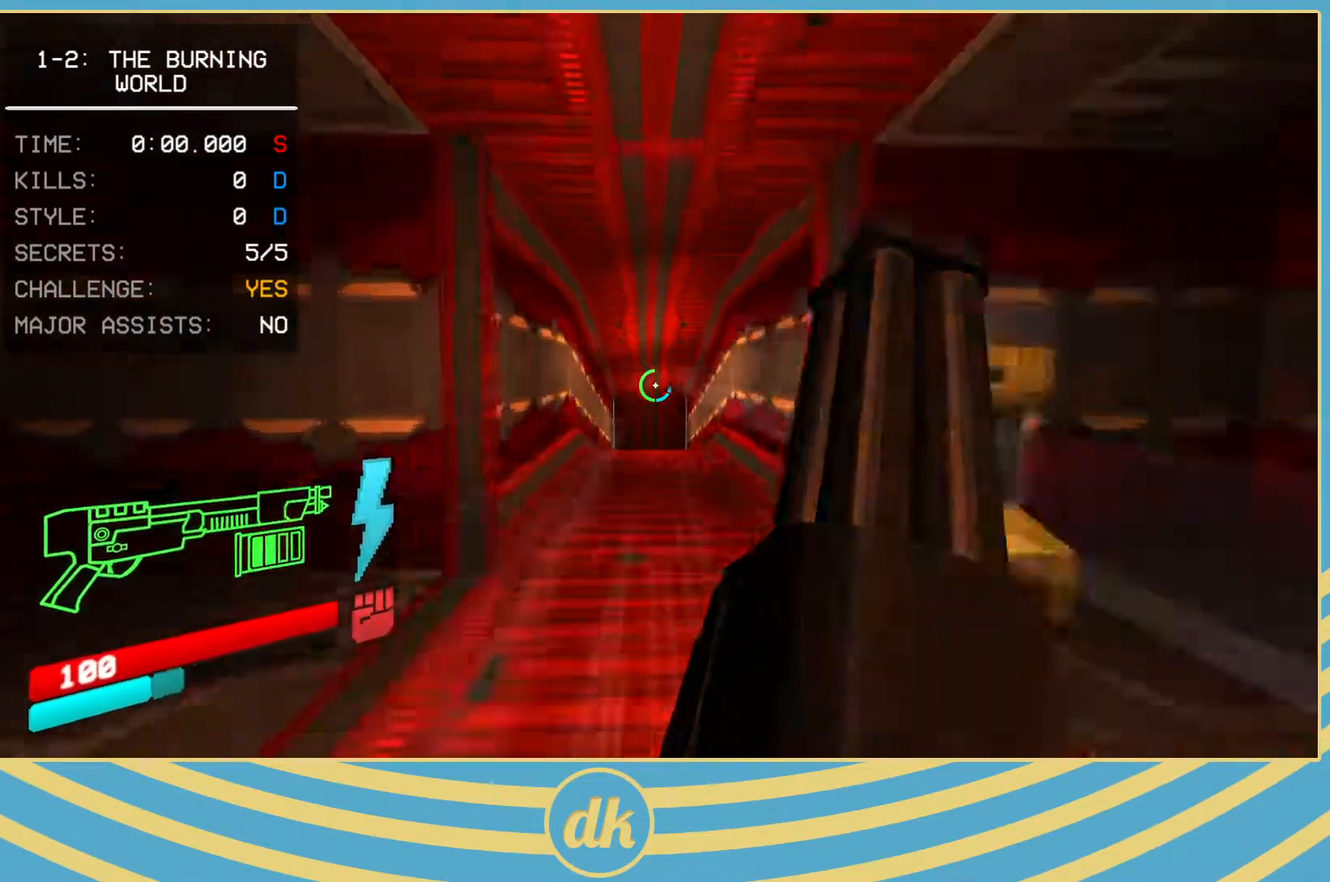
{"keys": ["w"], "events": [[33, "space", "up"]]}
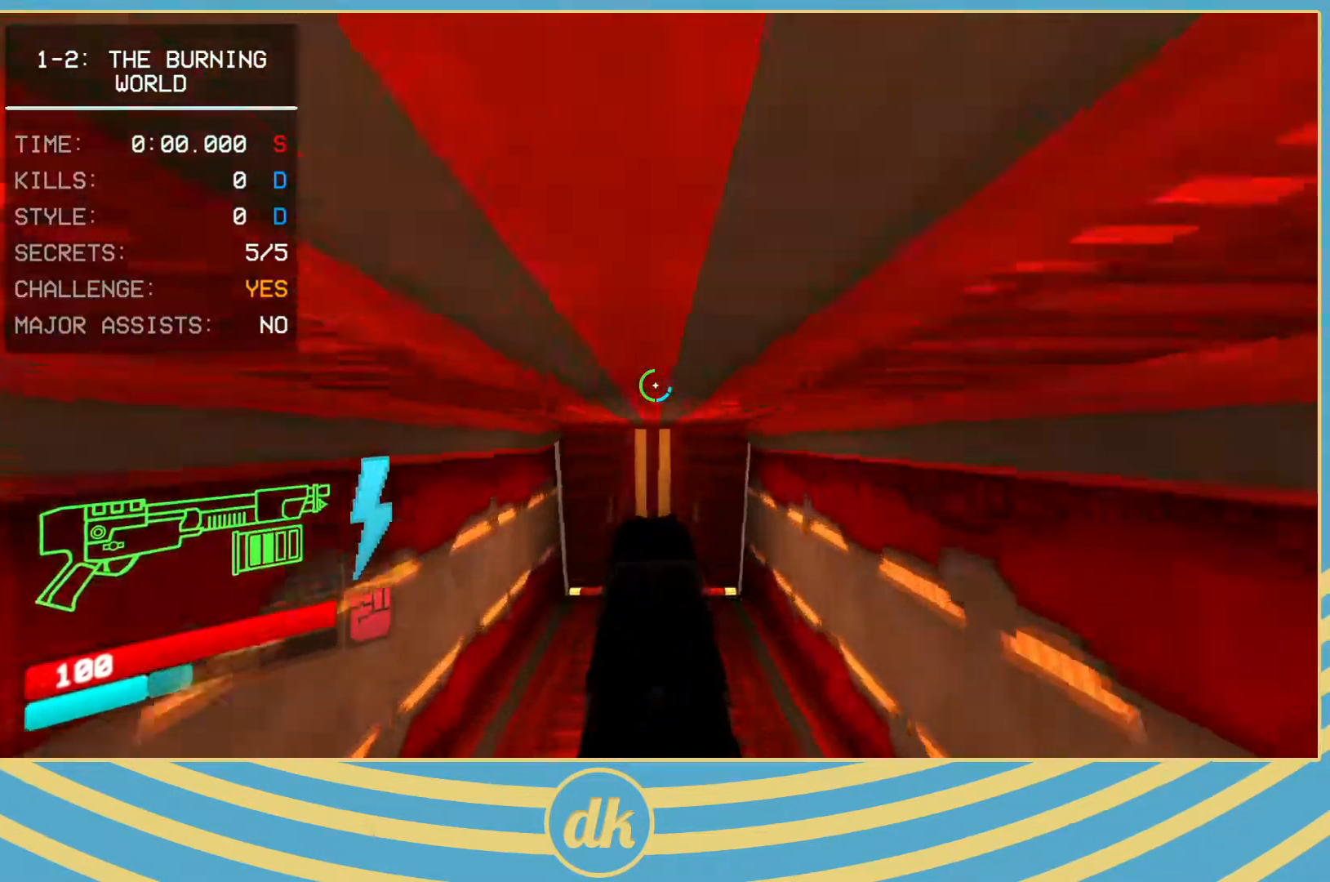
{"keys": ["ctrl_l", "w"], "events": [[483, "ctrl_l", "down"]]}
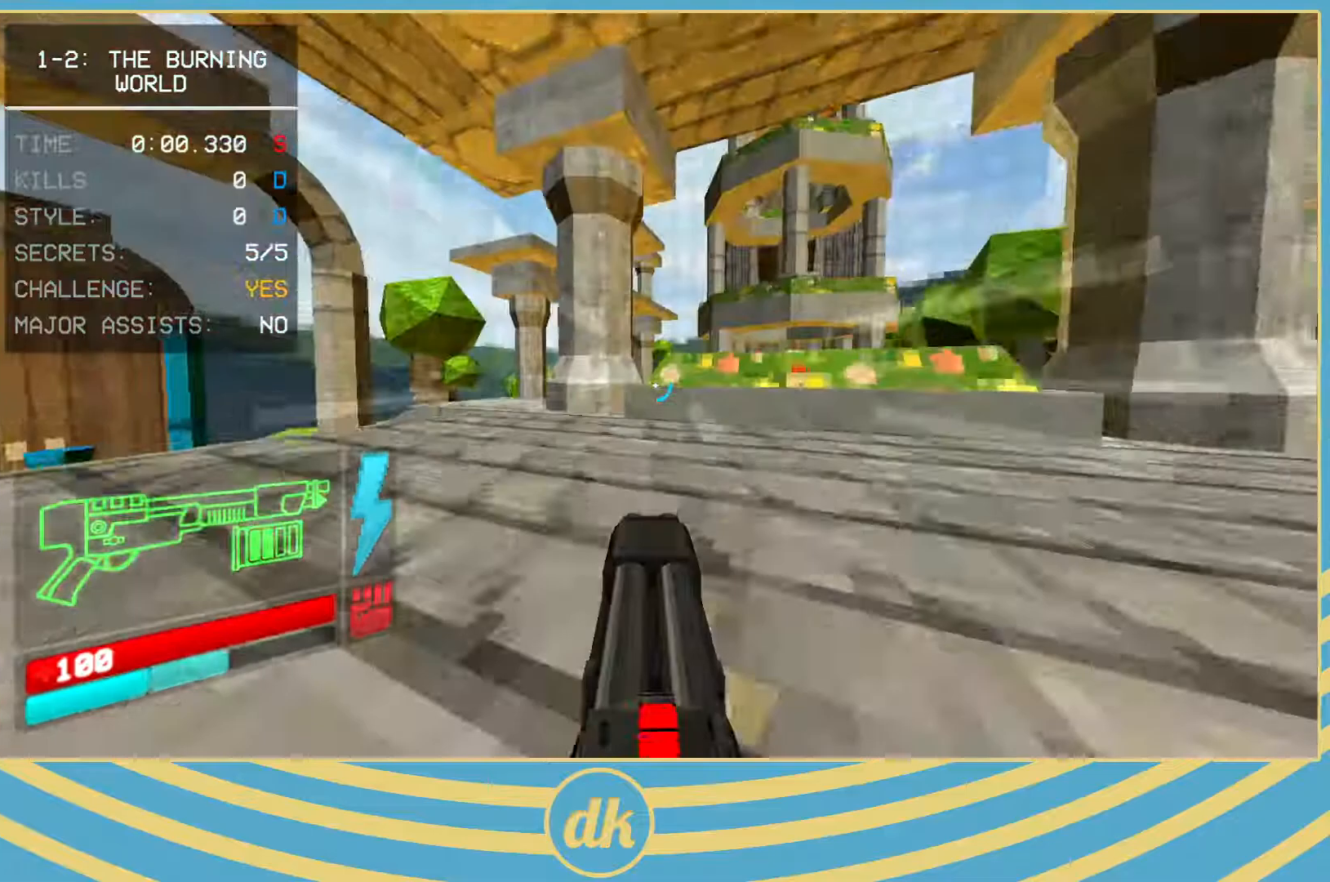
{"keys": ["d", "w"], "events": [[50, "space", "down"], [100, "ctrl_l", "up"], [150, "space", "up"], [350, "d", "down"]]}
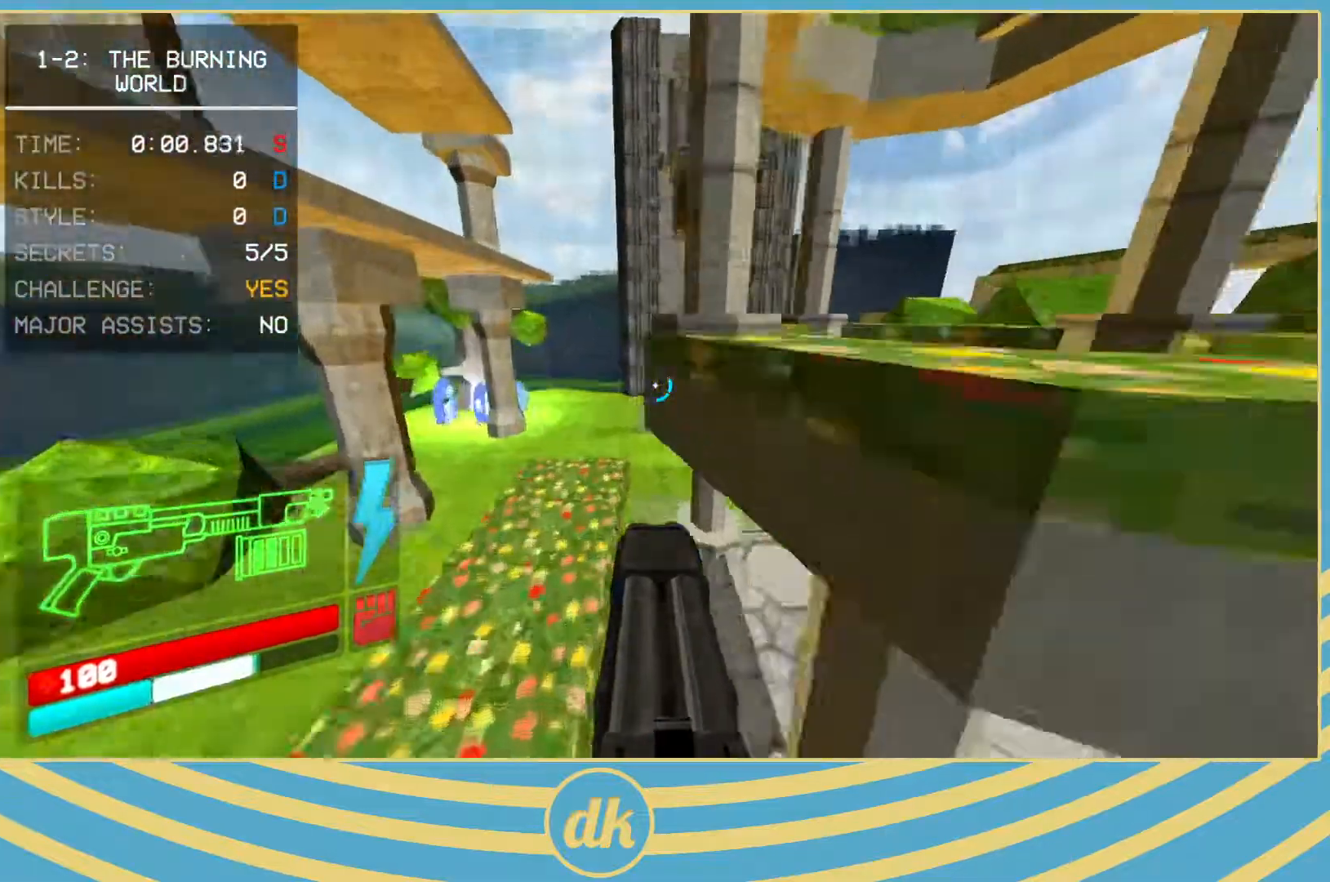
{"keys": ["w"], "events": [[50, "d", "up"], [317, "shift_l", "down"], [433, "shift_l", "up"]]}
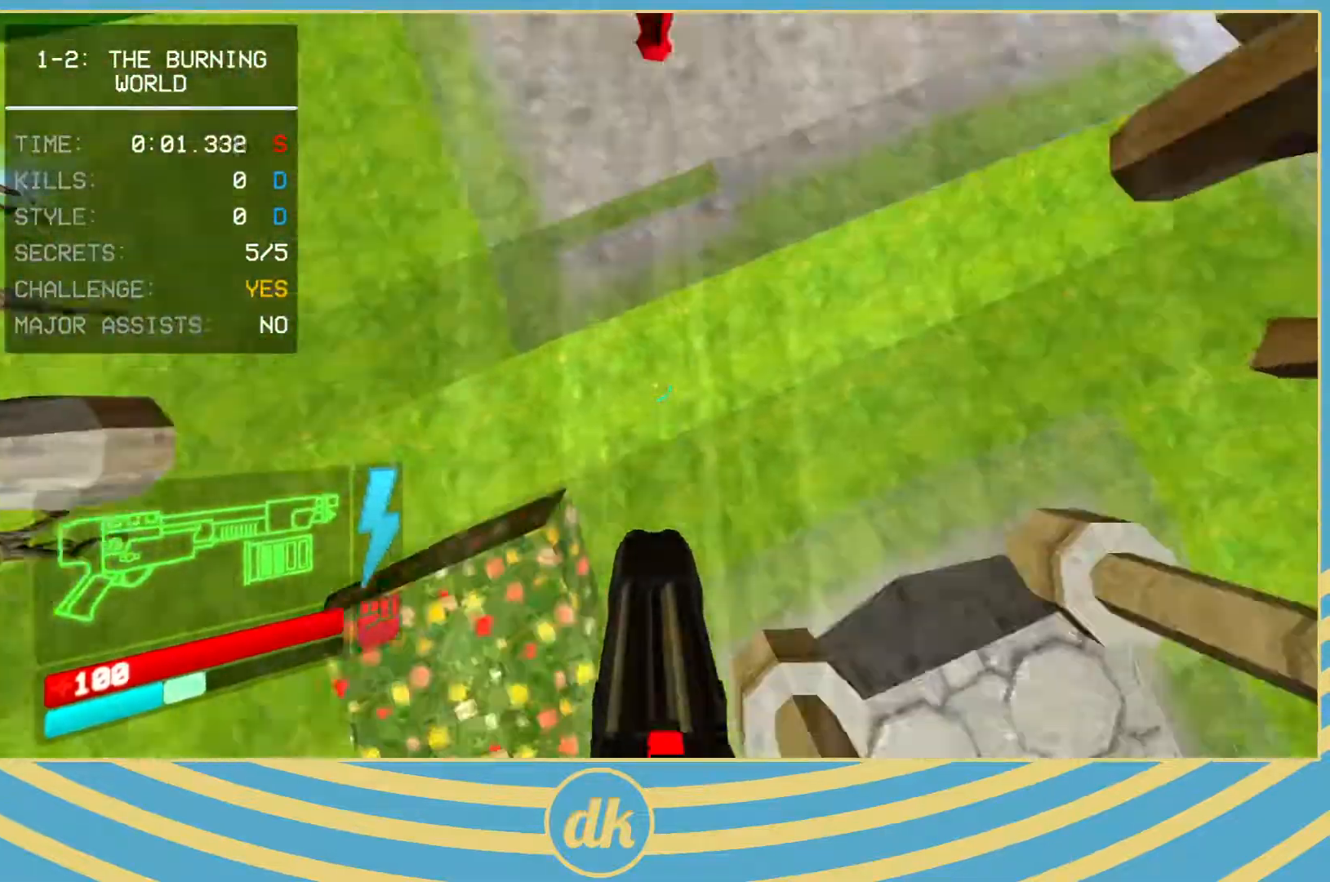
{"keys": ["w"], "events": [[250, "1", "down"], [267, "1", "up"]]}
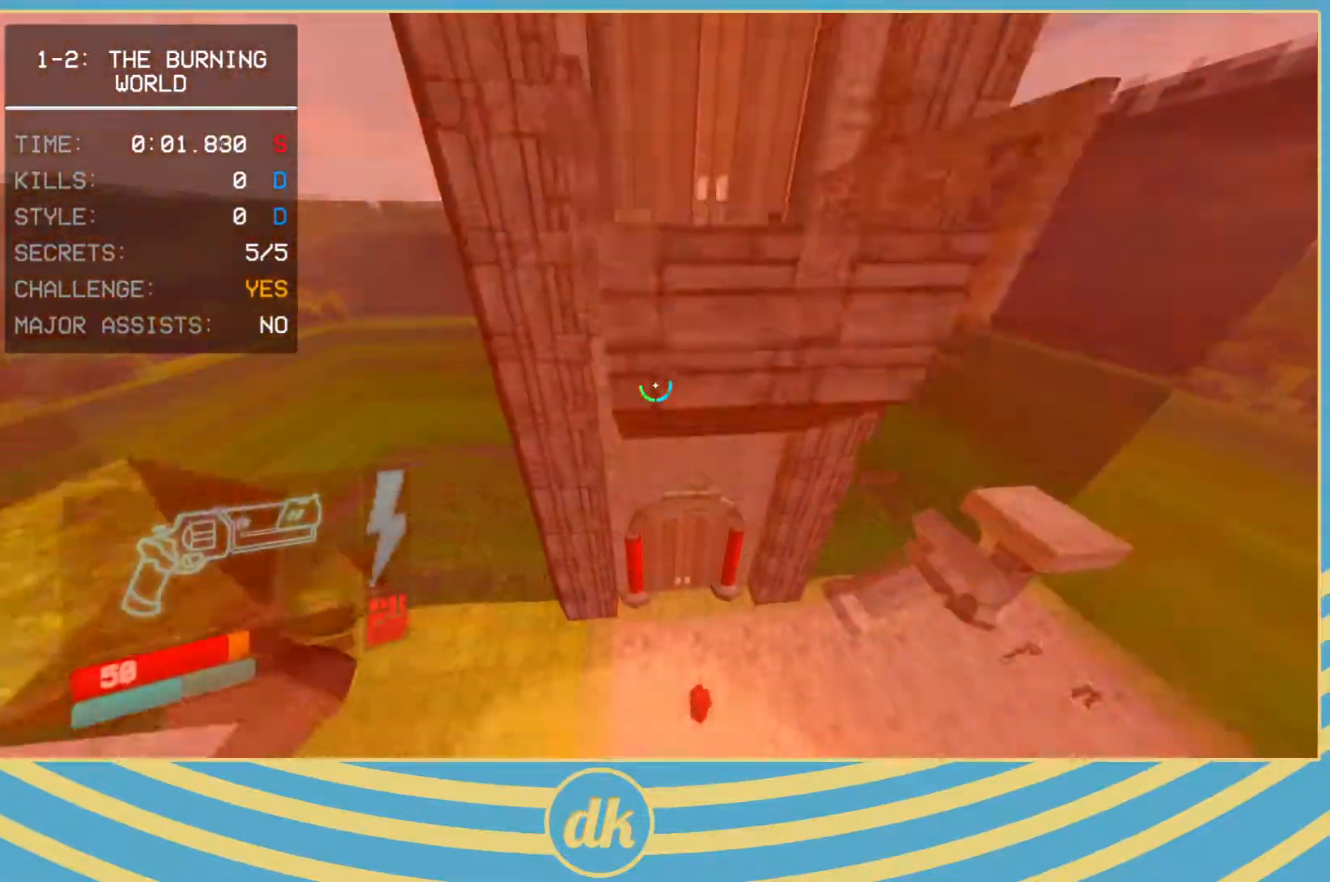
{"keys": ["w"], "events": [[283, "shift_l", "down"], [367, "shift_l", "up"]]}
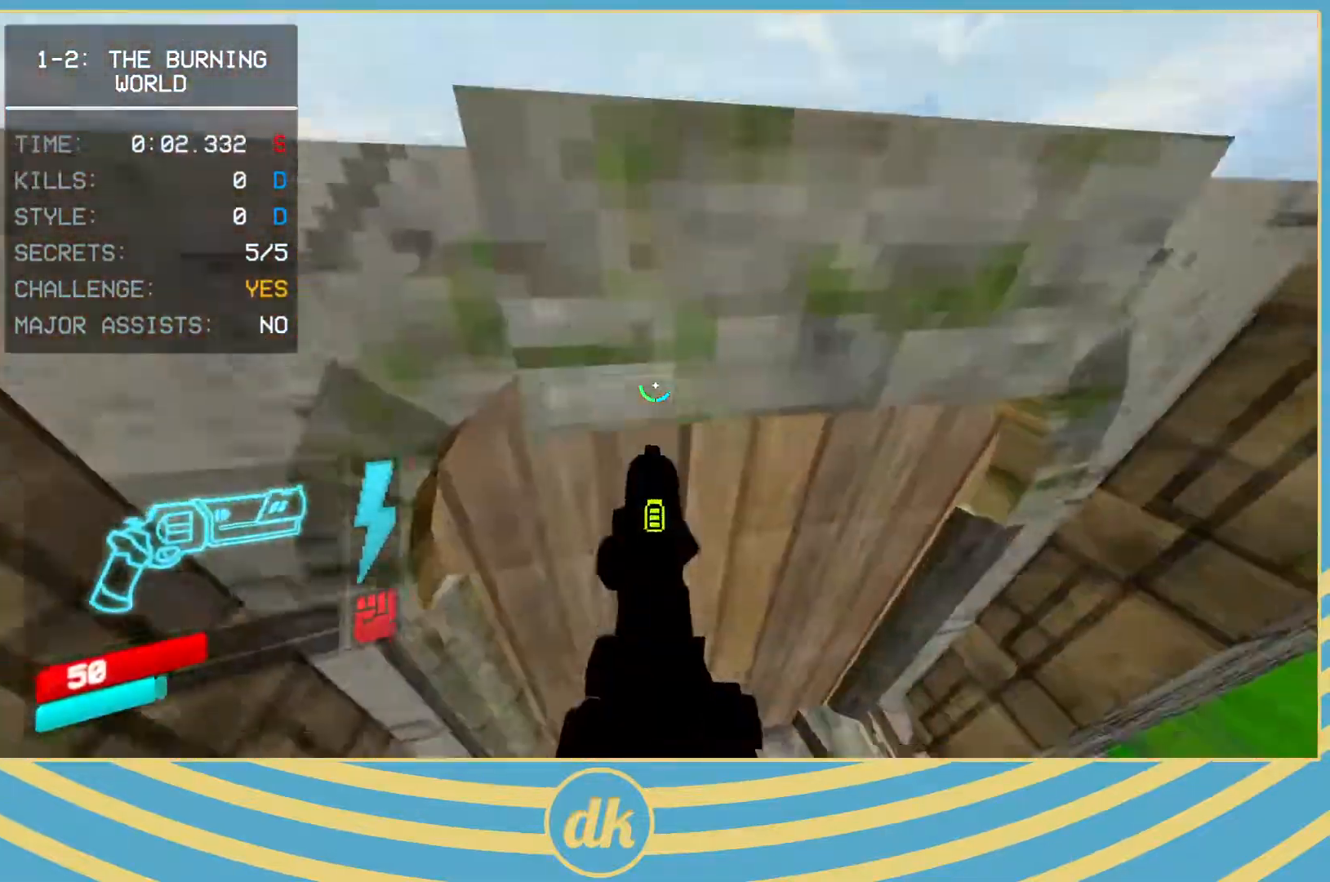
{"keys": ["w"], "events": [[33, "ctrl_l", "down"], [100, "ctrl_l", "up"], [250, "ctrl_l", "down"], [350, "ctrl_l", "up"], [350, "space", "down"], [417, "space", "up"]]}
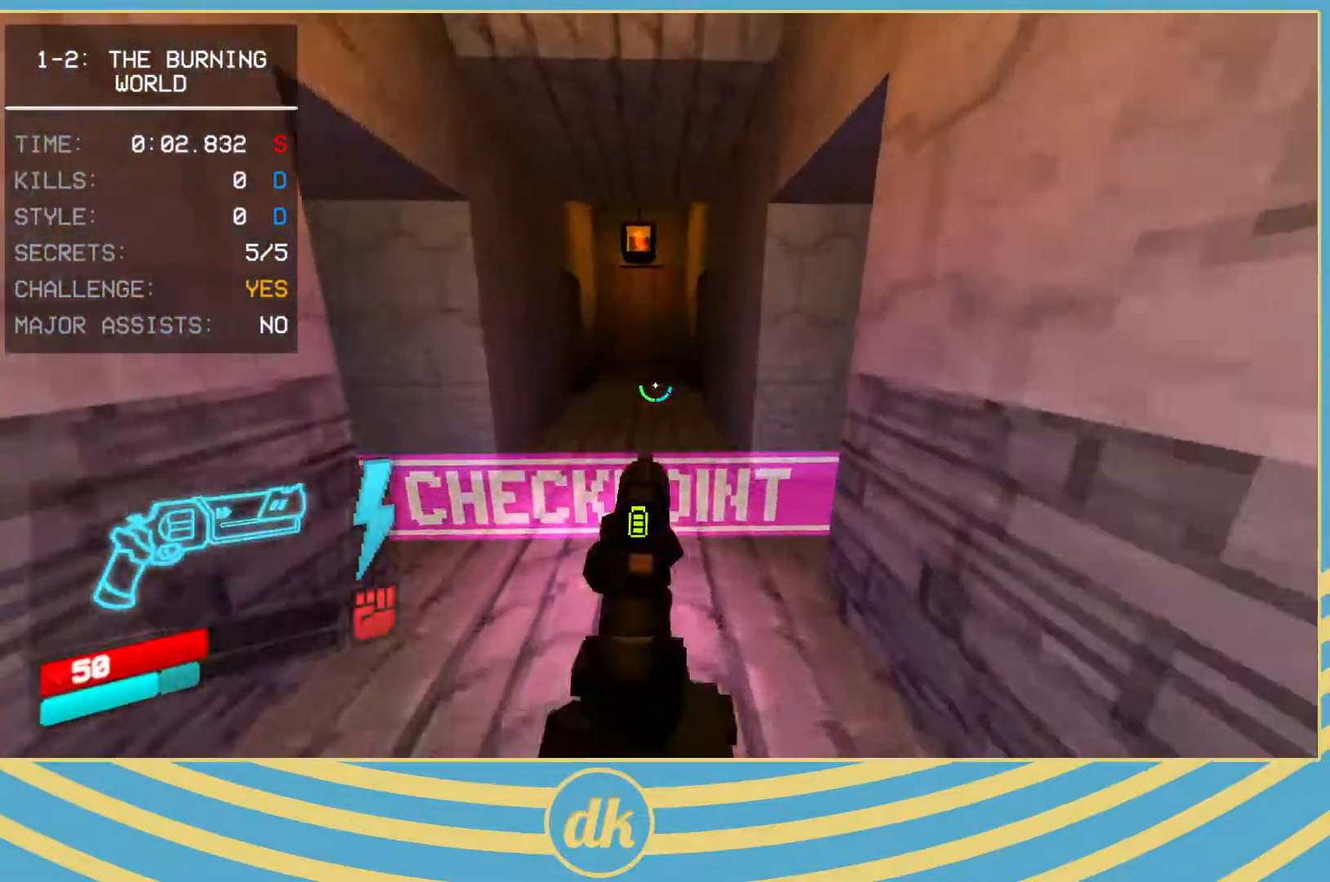
{"keys": ["w"], "events": [[83, "a", "down"], [500, "a", "up"]]}
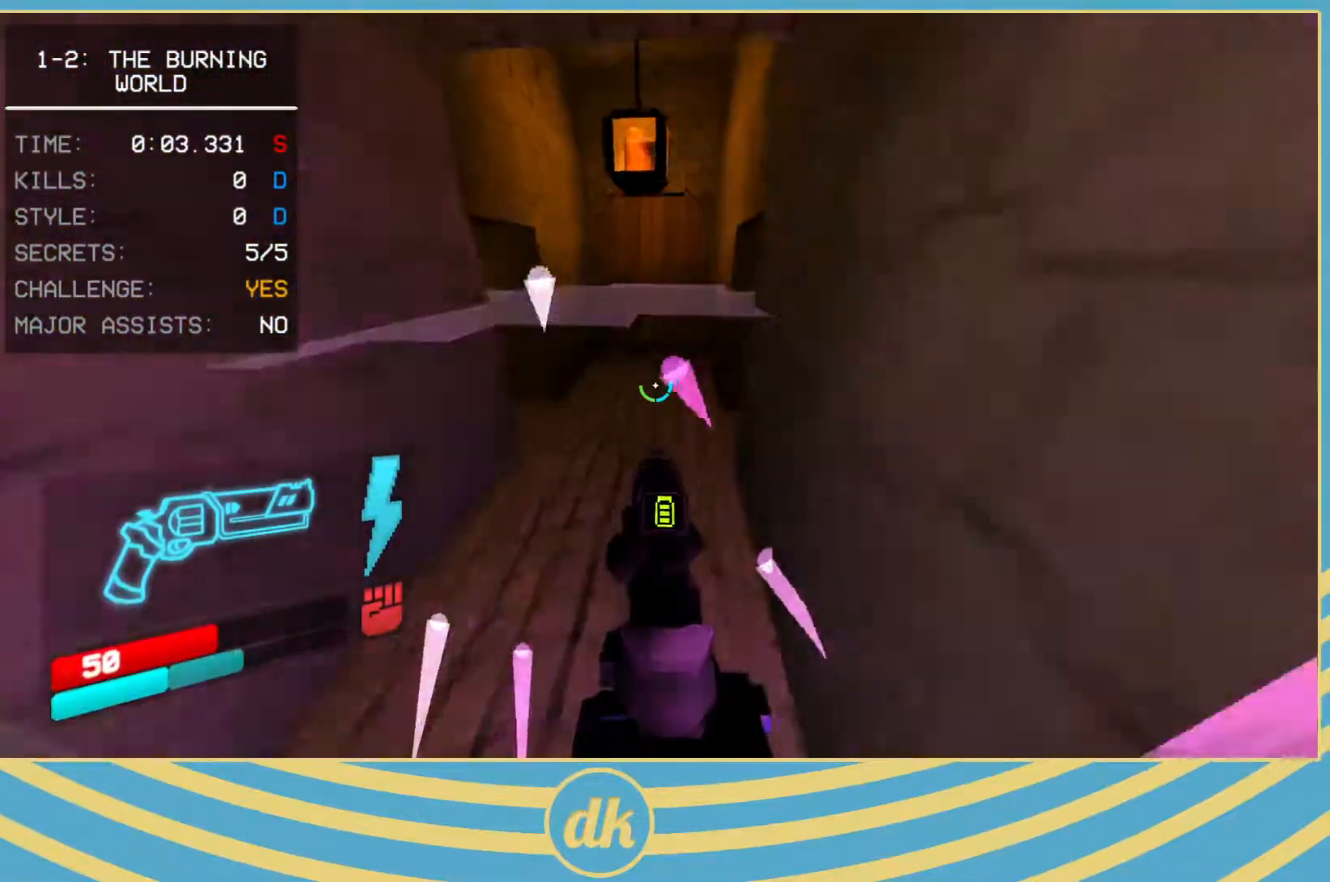
{"keys": ["d", "w"], "events": [[83, "d", "down"], [200, "d", "up"], [500, "d", "down"]]}
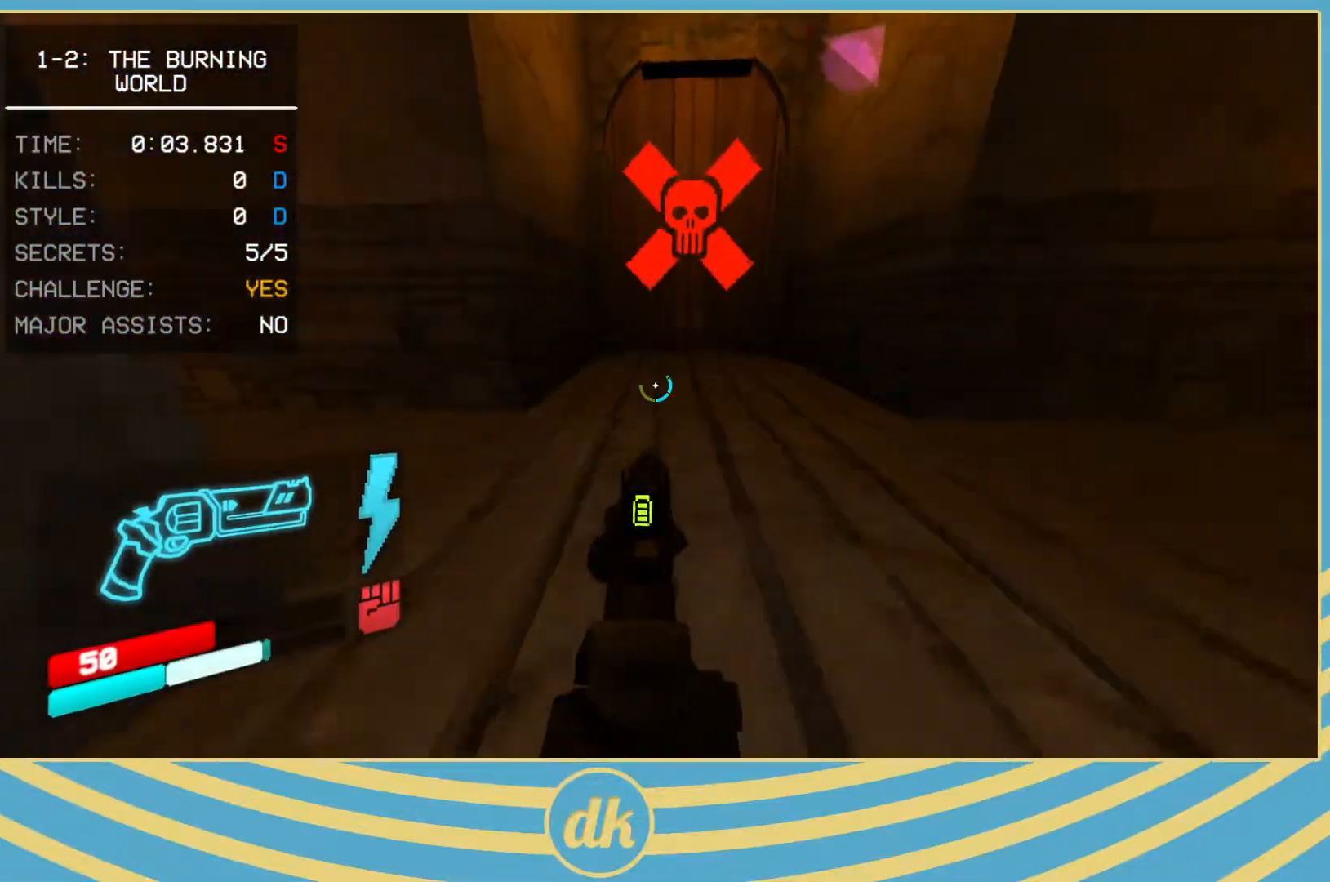
{"keys": [], "events": [[67, "d", "up"], [67, "w", "up"], [183, "s", "down"], [333, "s", "up"], [367, "s", "down"], [483, "s", "up"]]}
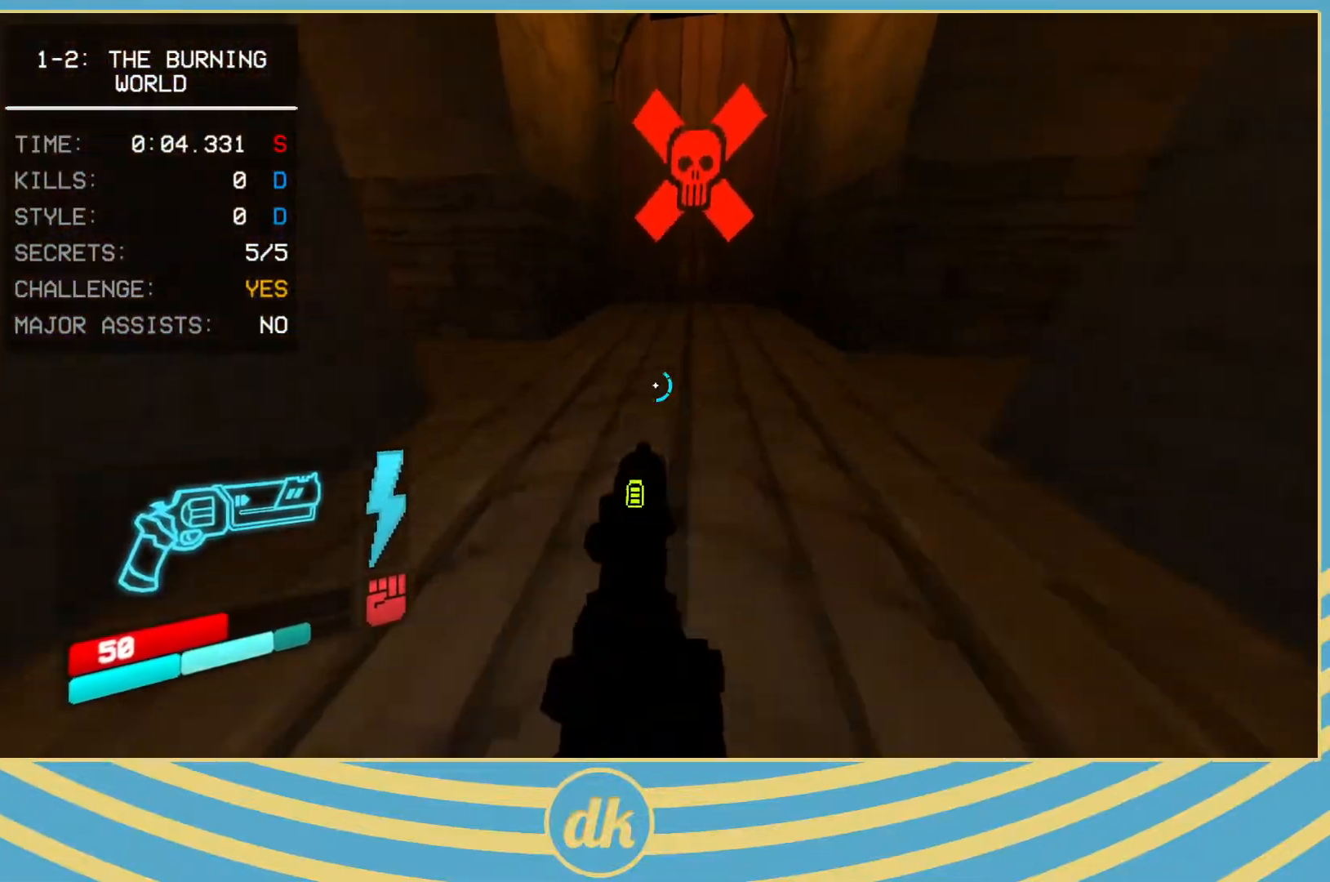
{"keys": [], "events": []}
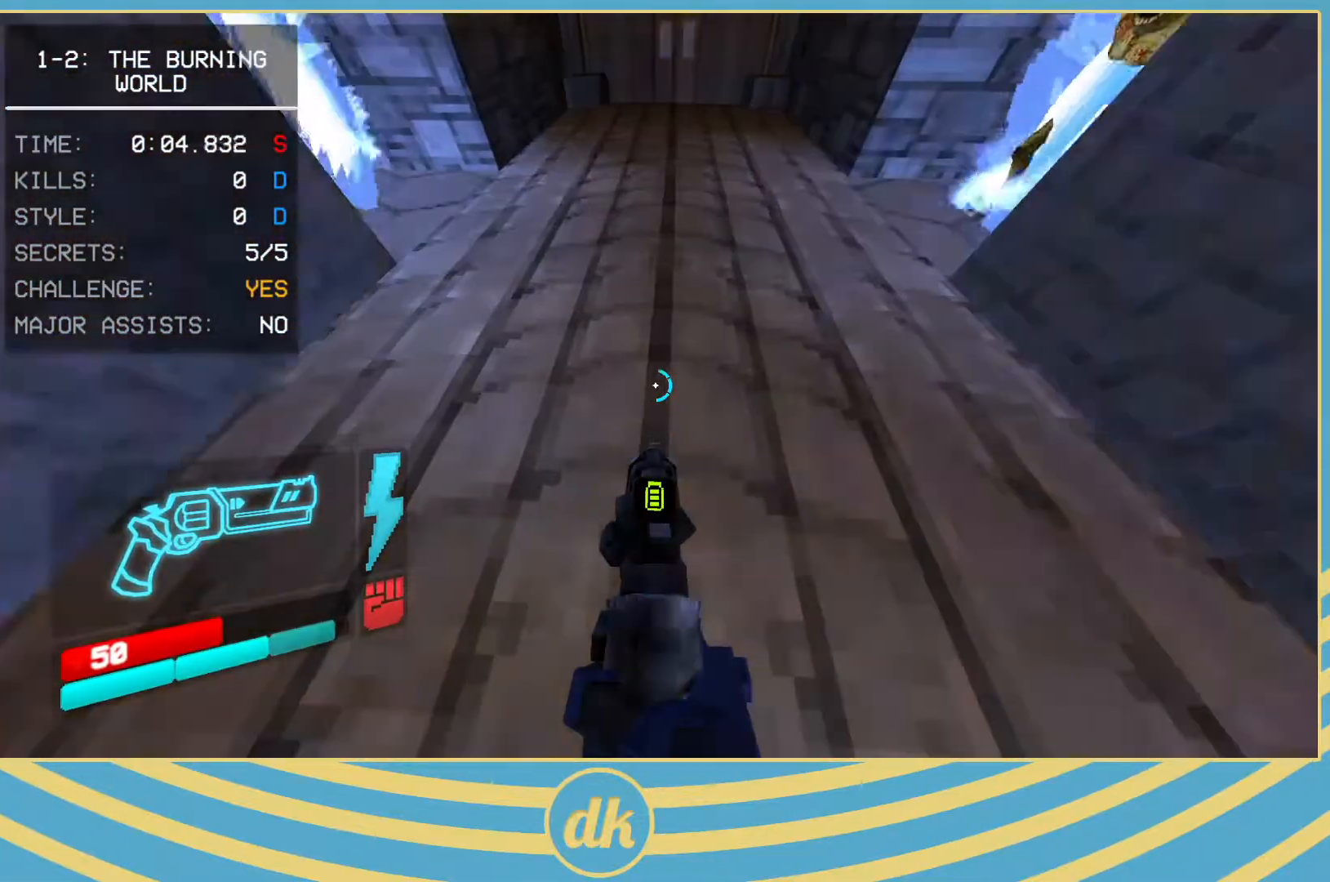
{"keys": ["2"], "events": [[267, "space", "down"], [350, "space", "up"], [500, "2", "down"]]}
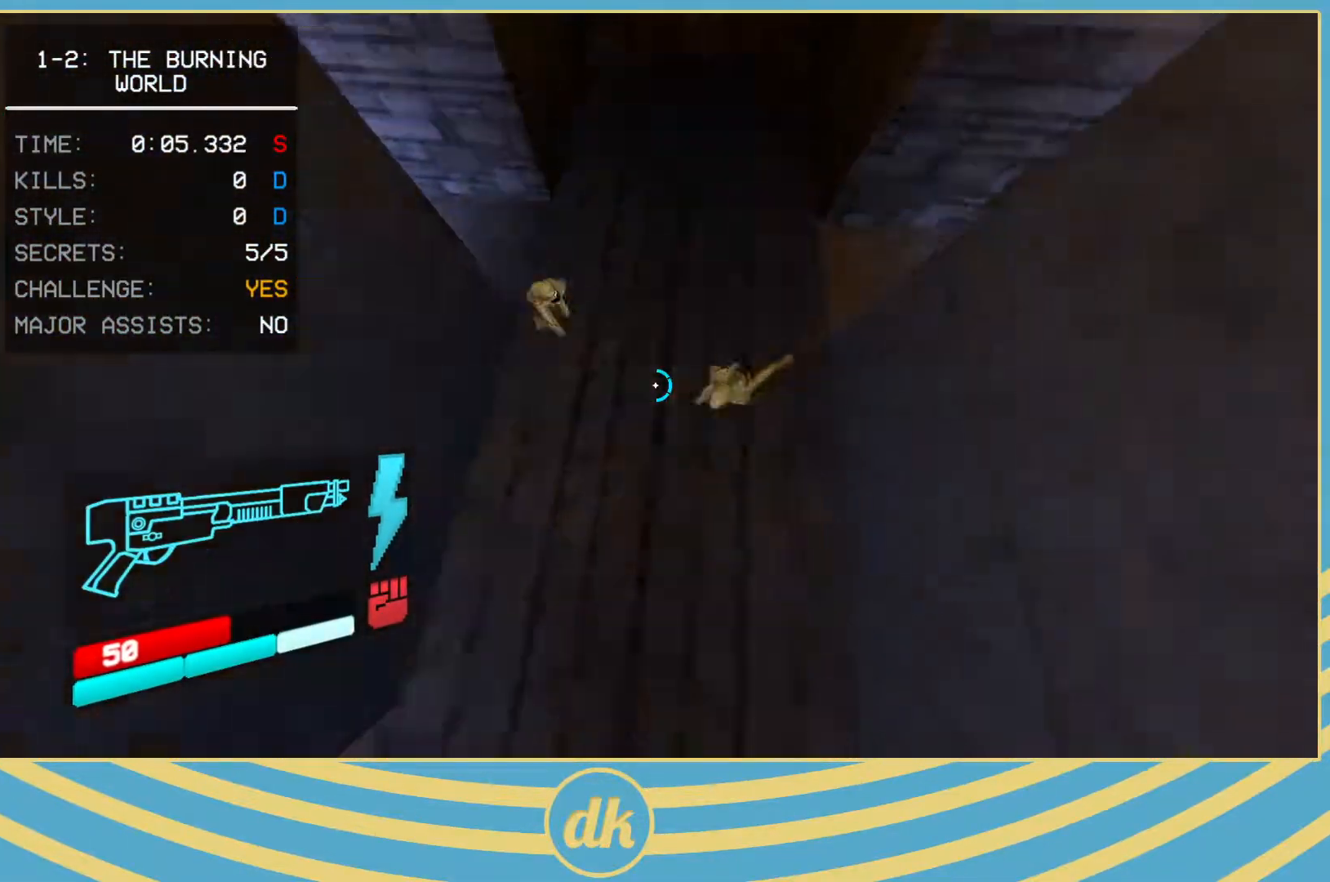
{"keys": [], "events": [[17, "2", "up"]]}
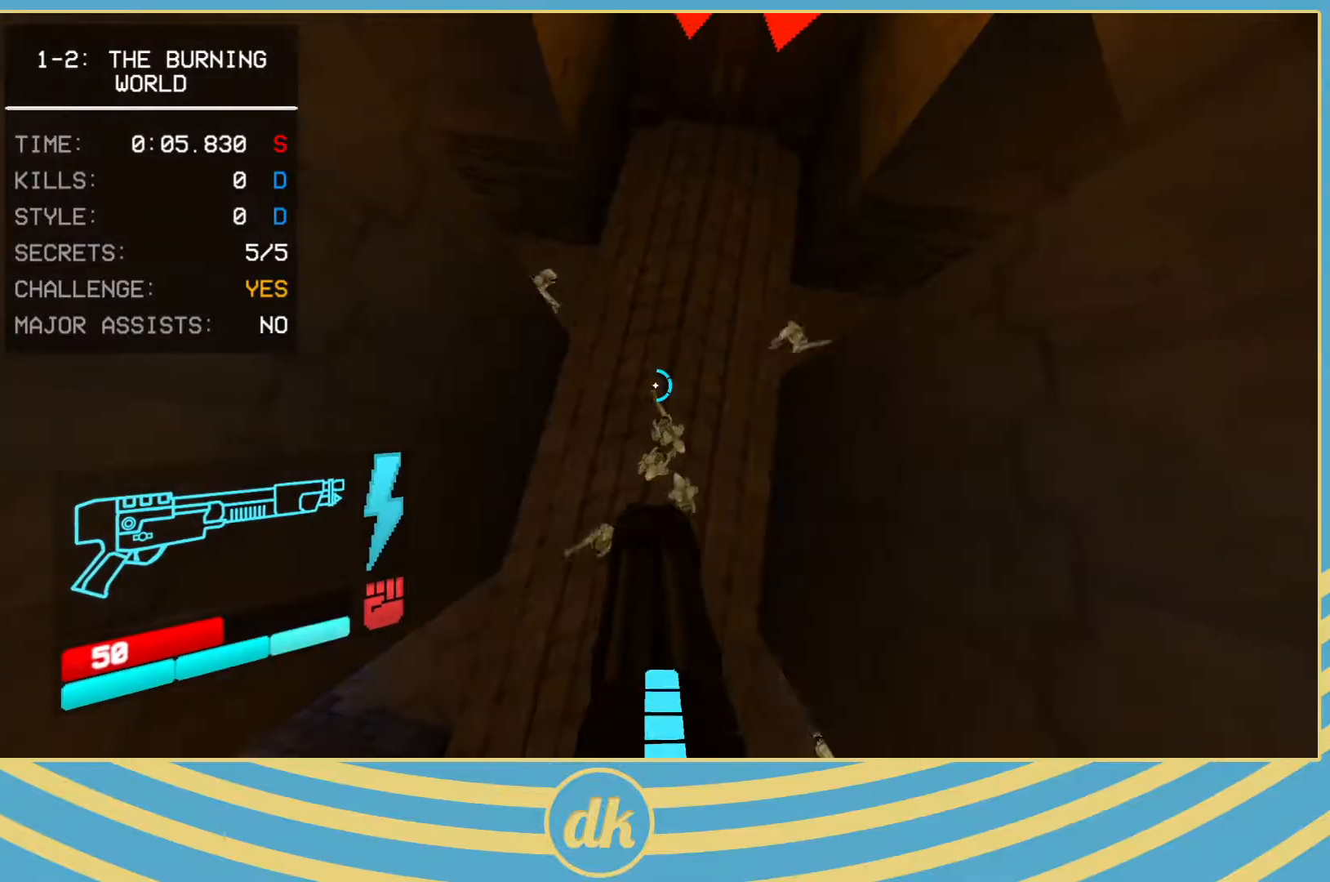
{"keys": [], "events": []}
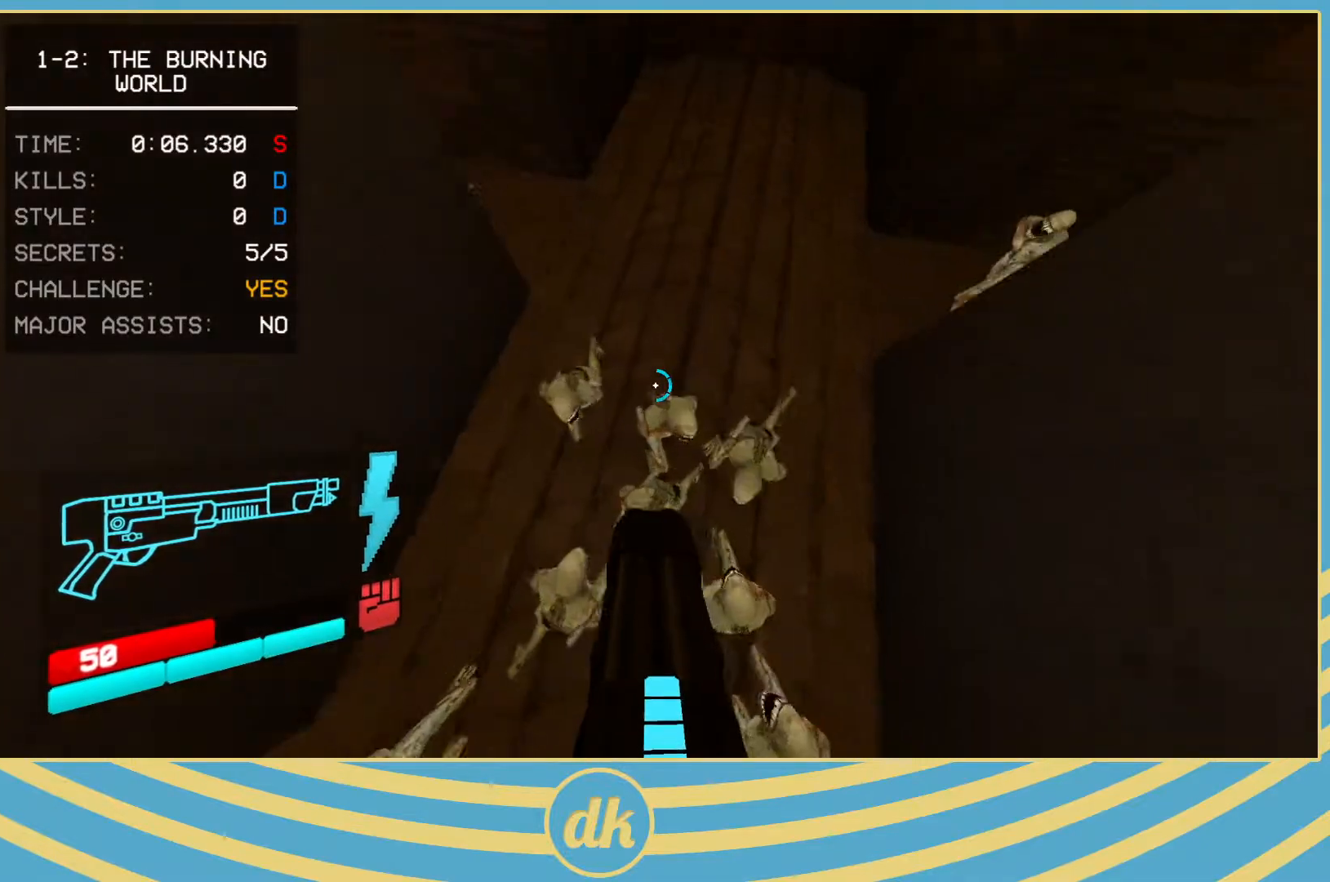
{"keys": ["f"], "events": [[250, "f", "down"]]}
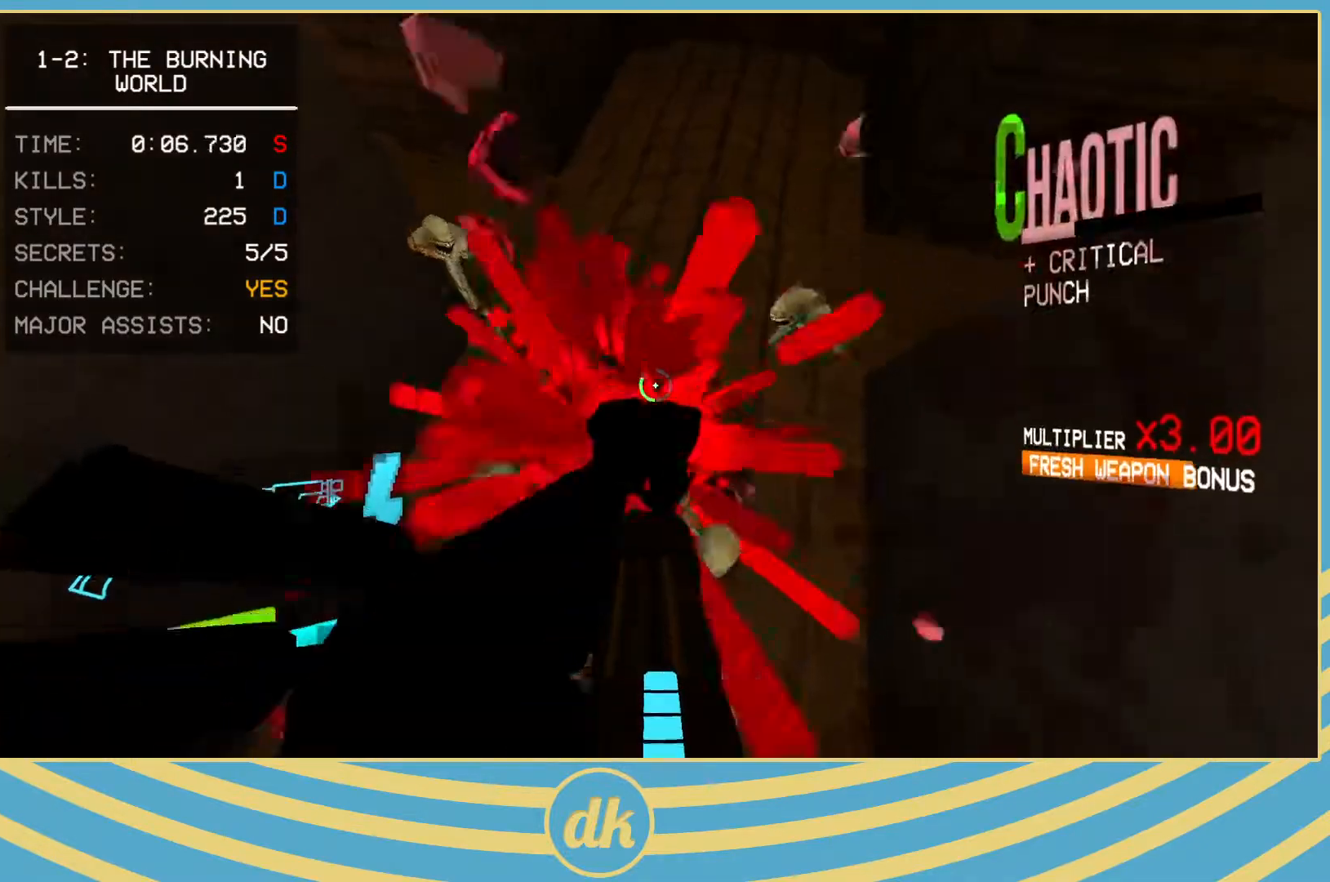
{"keys": ["w"], "events": [[283, "w", "down"], [300, "shift_l", "down"], [433, "f", "up"], [467, "shift_l", "up"]]}